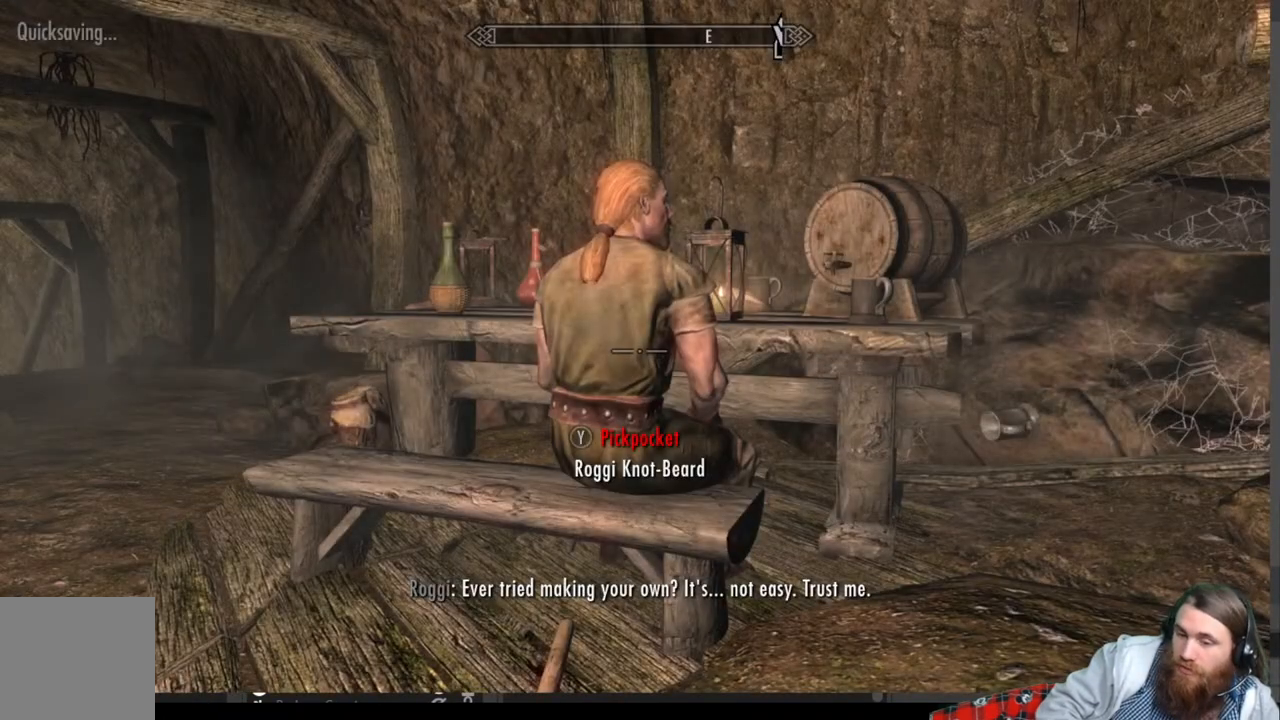
Gameplay with a controller (Xbox layout); each line is a JSON object with the inputs held at the frame after it. "events" lists button and stick changes between this image and that frame as [ms after this image, input, new state], when the widget could be followed in between.
{"buttons": [], "left_stick": "center", "right_stick": "center", "events": [[133, "Y", "up"], [200, "DPAD_DOWN", "down"], [317, "DPAD_DOWN", "up"], [400, "DPAD_DOWN", "down"], [483, "DPAD_DOWN", "up"]]}
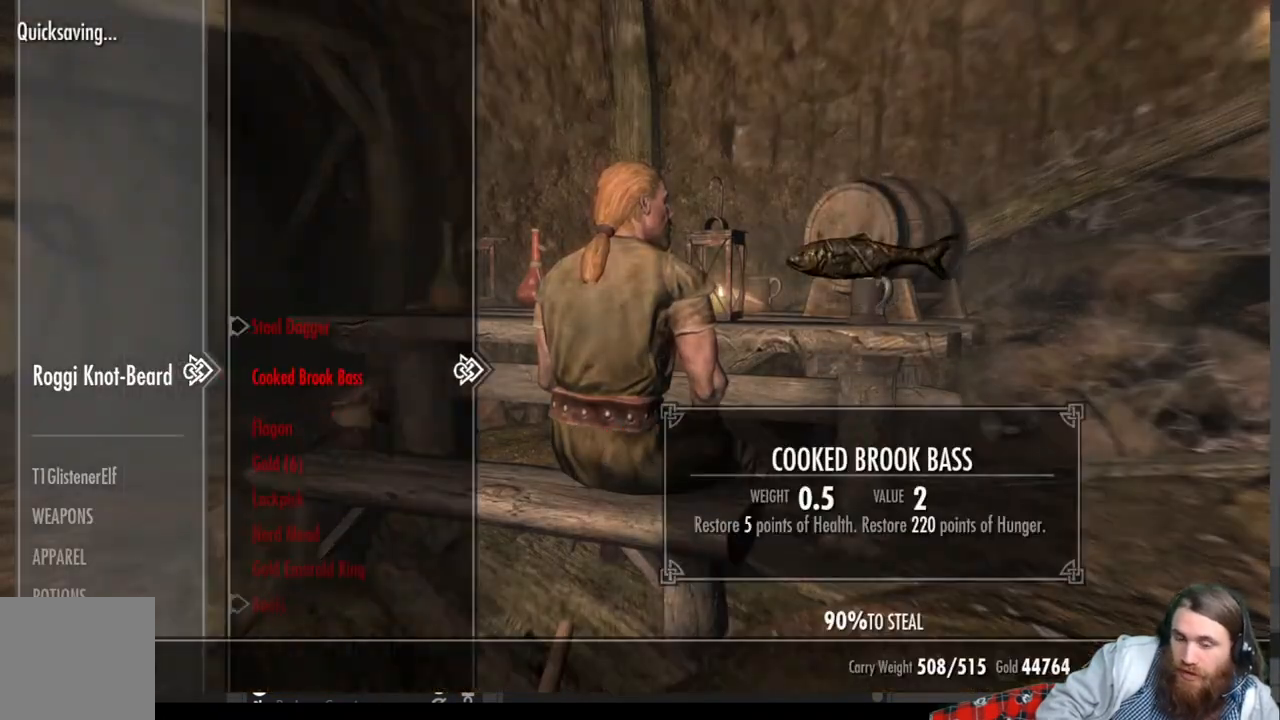
{"buttons": [], "left_stick": "center", "right_stick": "center", "events": [[67, "DPAD_DOWN", "down"], [183, "DPAD_DOWN", "up"], [267, "DPAD_DOWN", "down"], [367, "DPAD_DOWN", "up"]]}
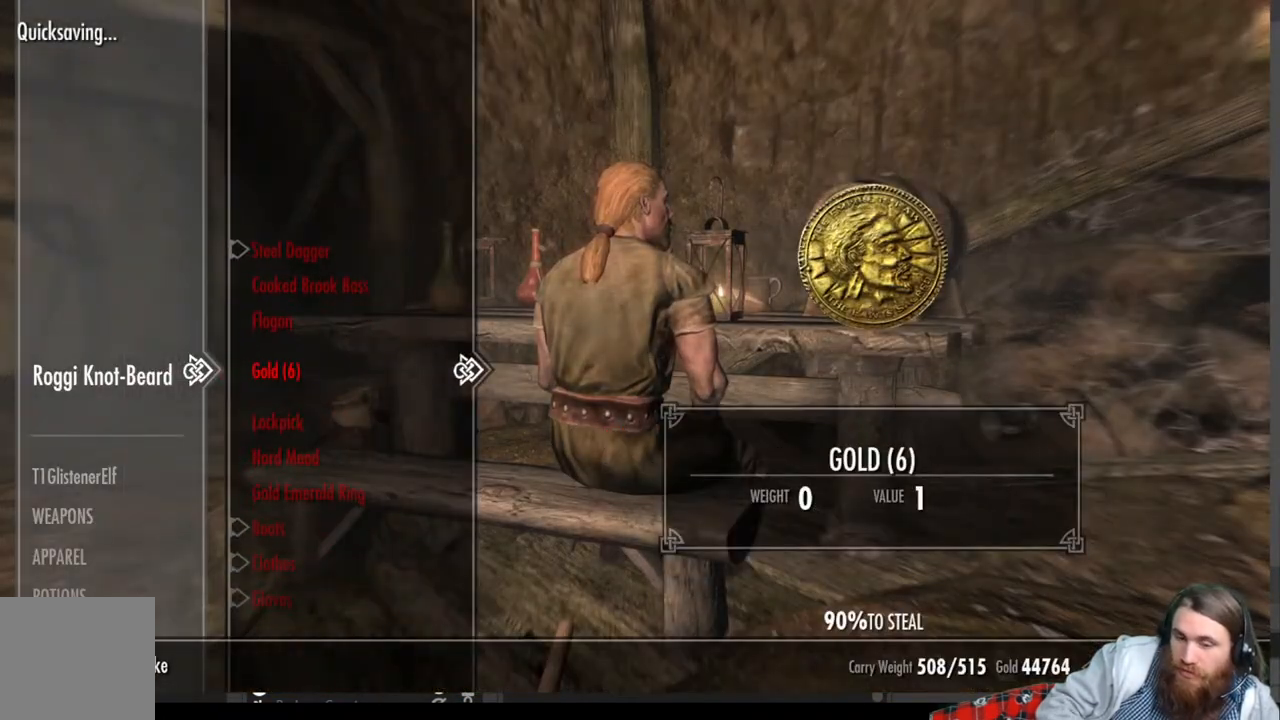
{"buttons": [], "left_stick": "center", "right_stick": "center", "events": []}
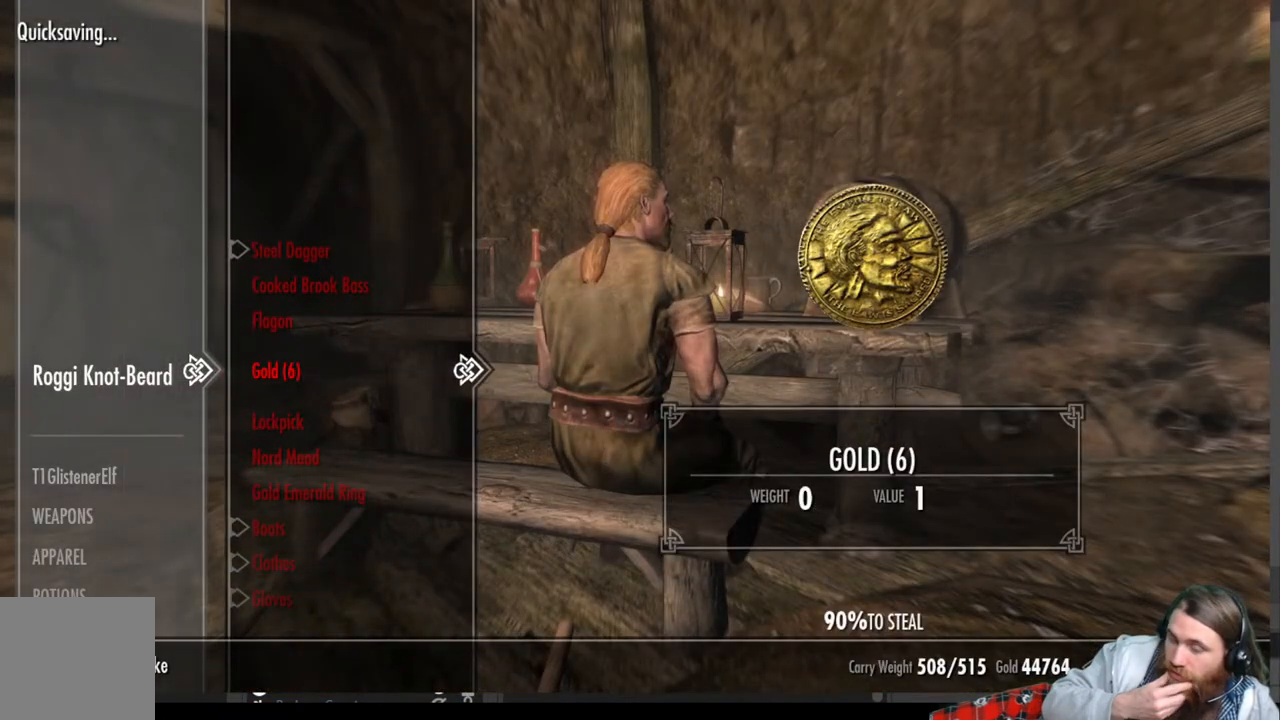
{"buttons": [], "left_stick": "center", "right_stick": "center", "events": []}
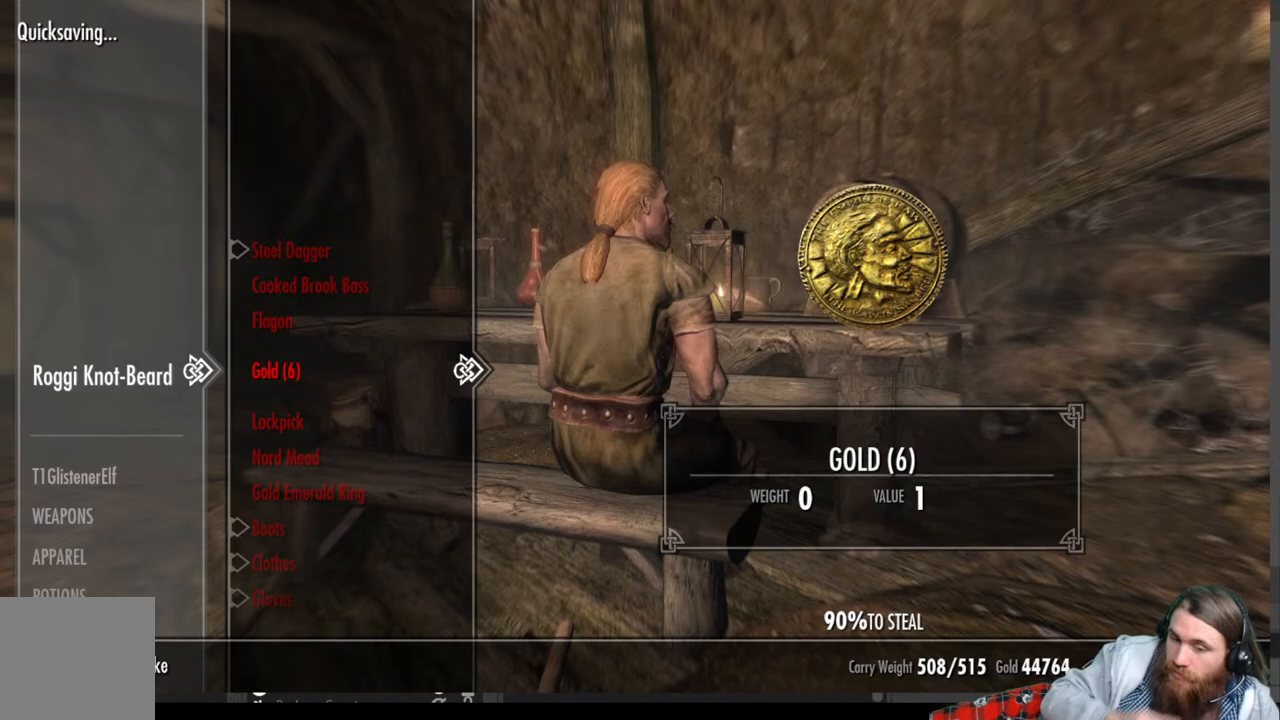
{"buttons": [], "left_stick": "center", "right_stick": "center", "events": [[333, "A", "down"], [483, "A", "up"]]}
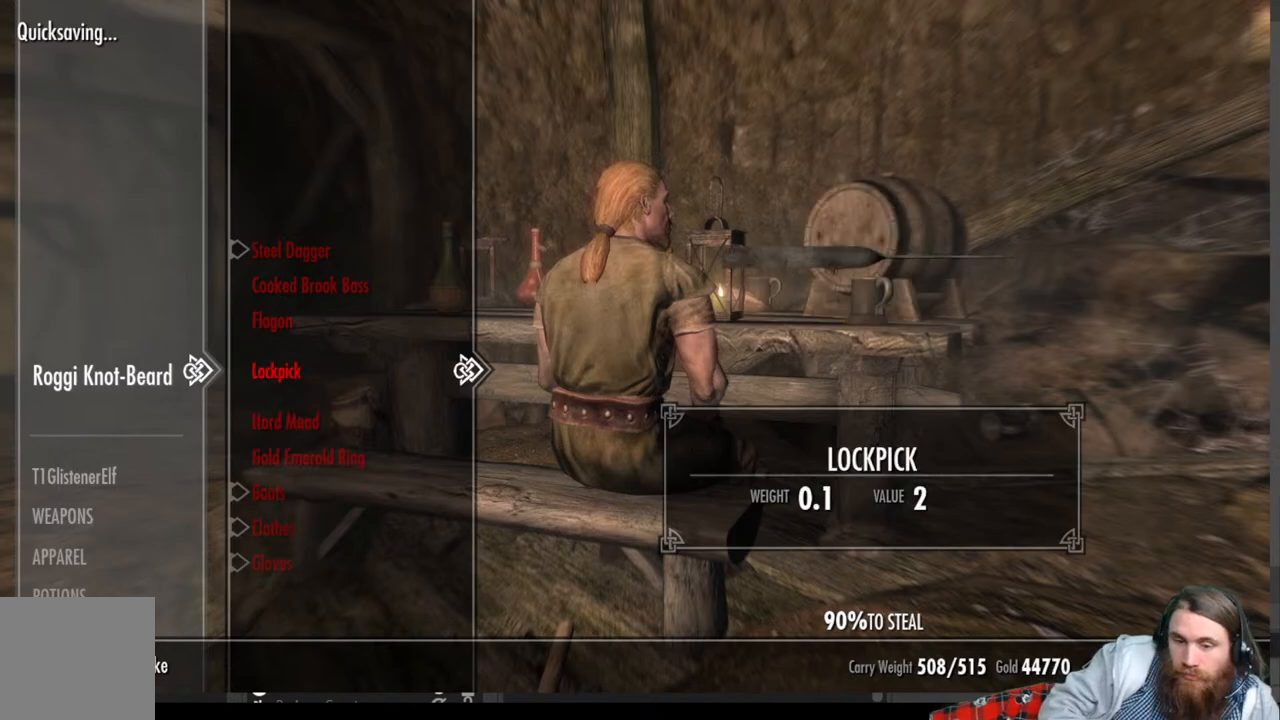
{"buttons": ["DPAD_DOWN"], "left_stick": "center", "right_stick": "center", "events": [[317, "DPAD_DOWN", "down"], [417, "DPAD_DOWN", "up"], [483, "DPAD_DOWN", "down"]]}
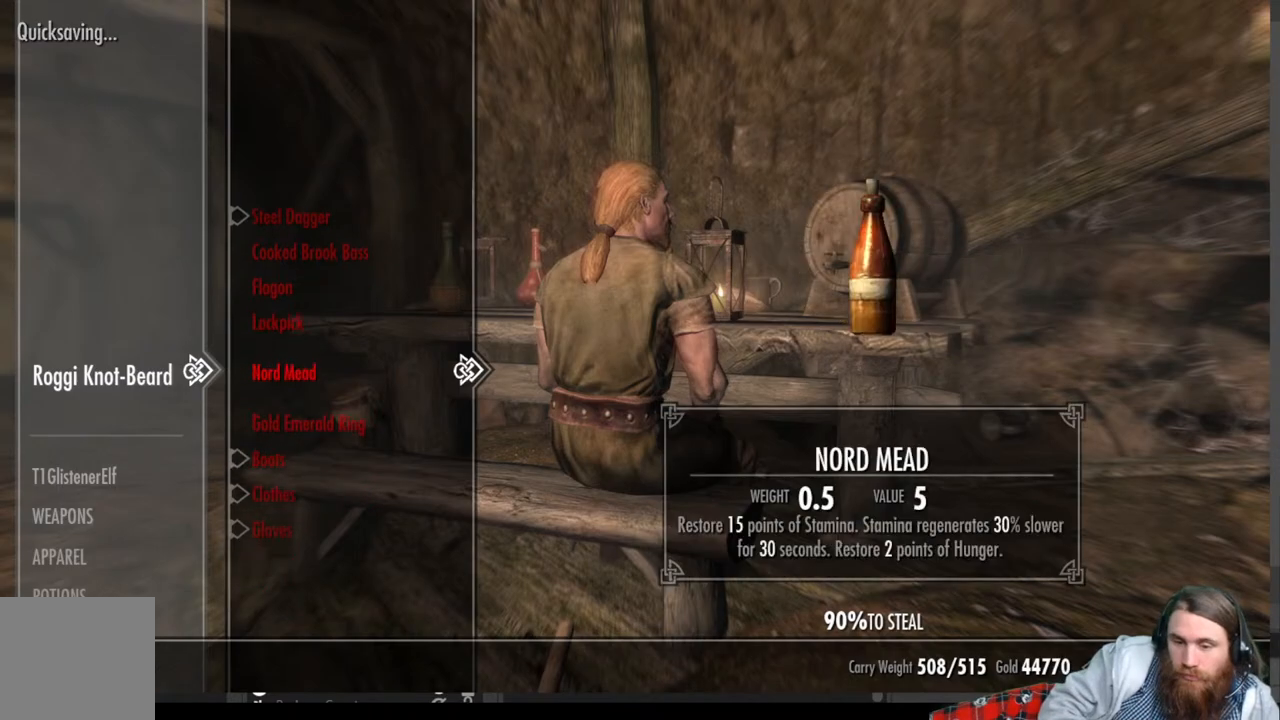
{"buttons": [], "left_stick": "center", "right_stick": "center", "events": [[100, "DPAD_DOWN", "up"]]}
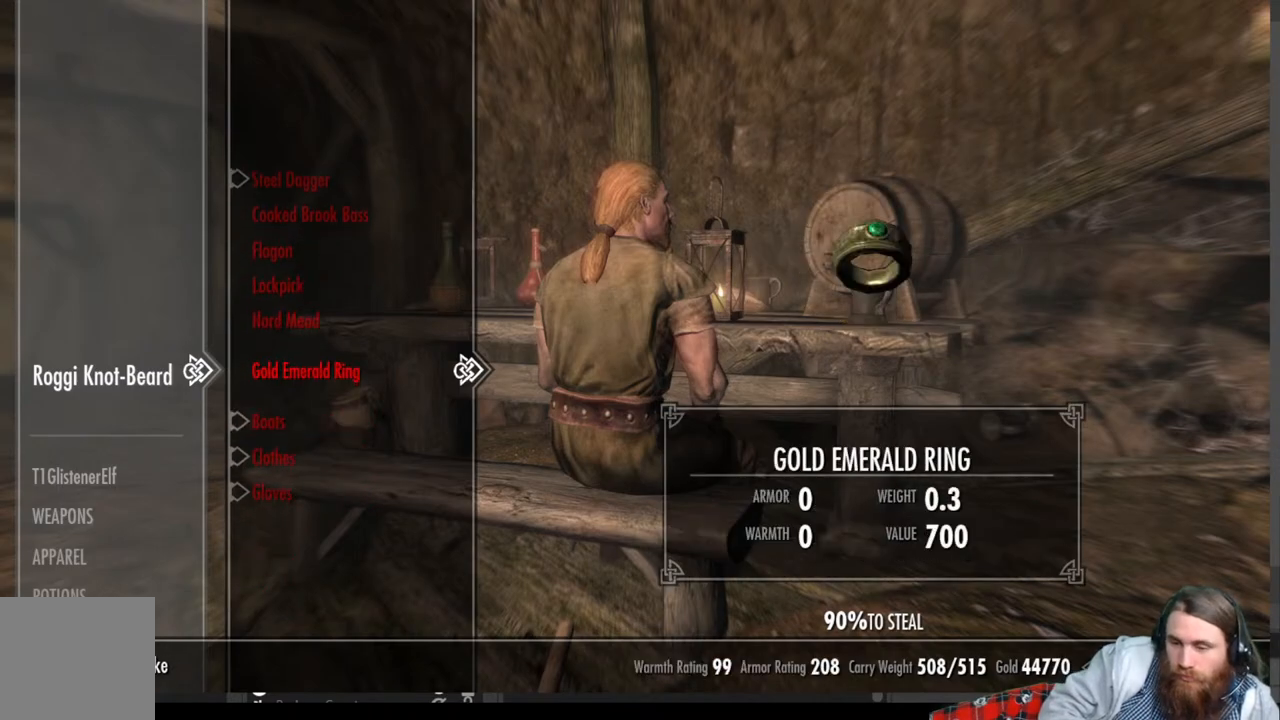
{"buttons": [], "left_stick": "center", "right_stick": "center", "events": []}
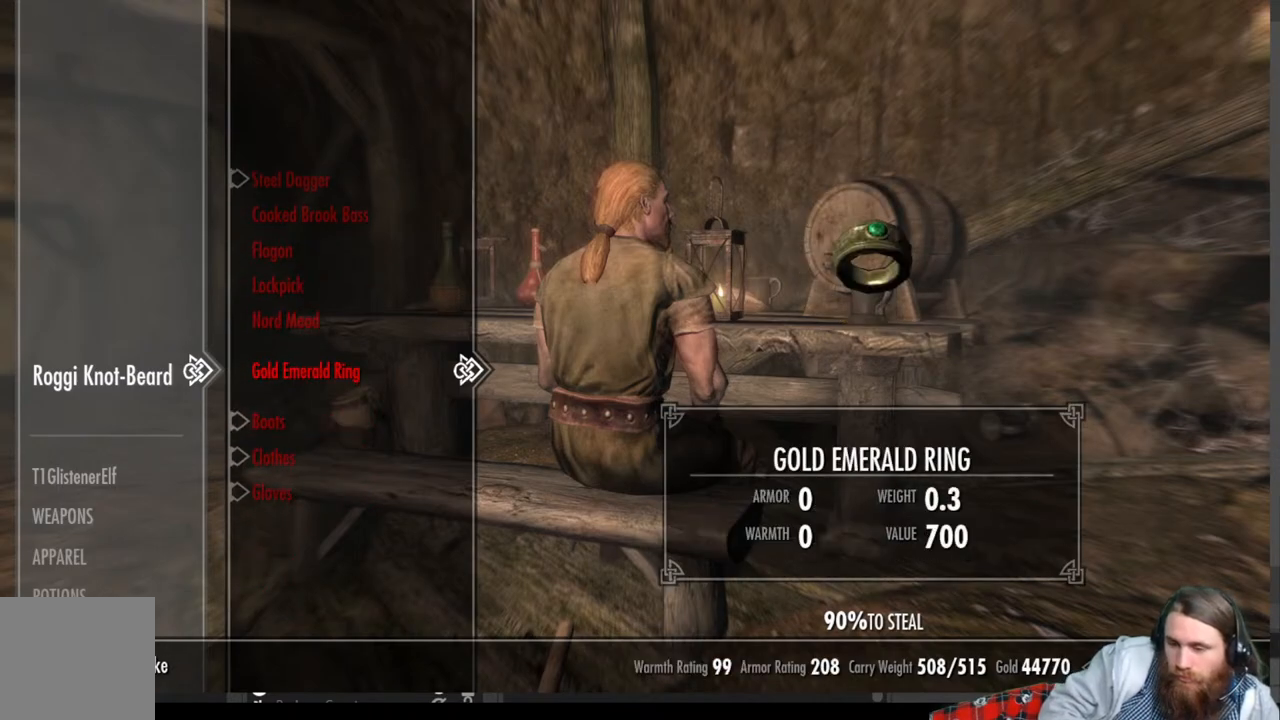
{"buttons": [], "left_stick": "center", "right_stick": "center", "events": []}
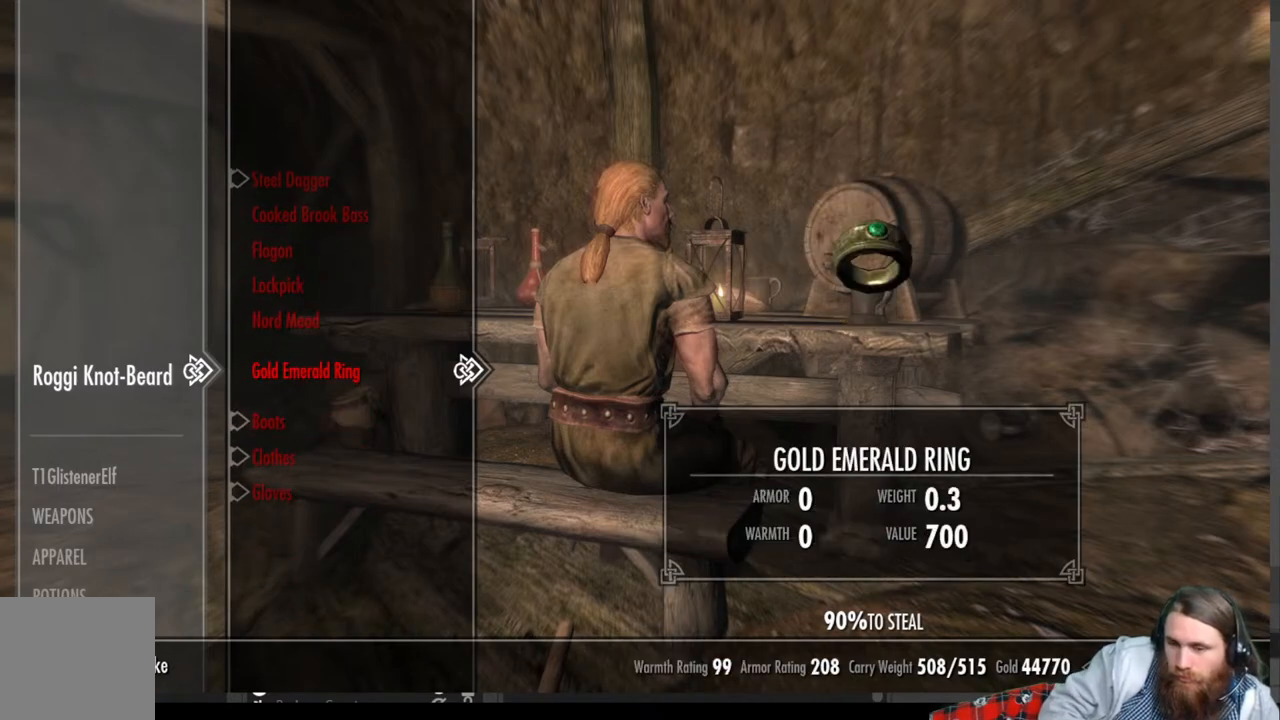
{"buttons": [], "left_stick": "center", "right_stick": "center", "events": [[17, "A", "down"], [183, "A", "up"]]}
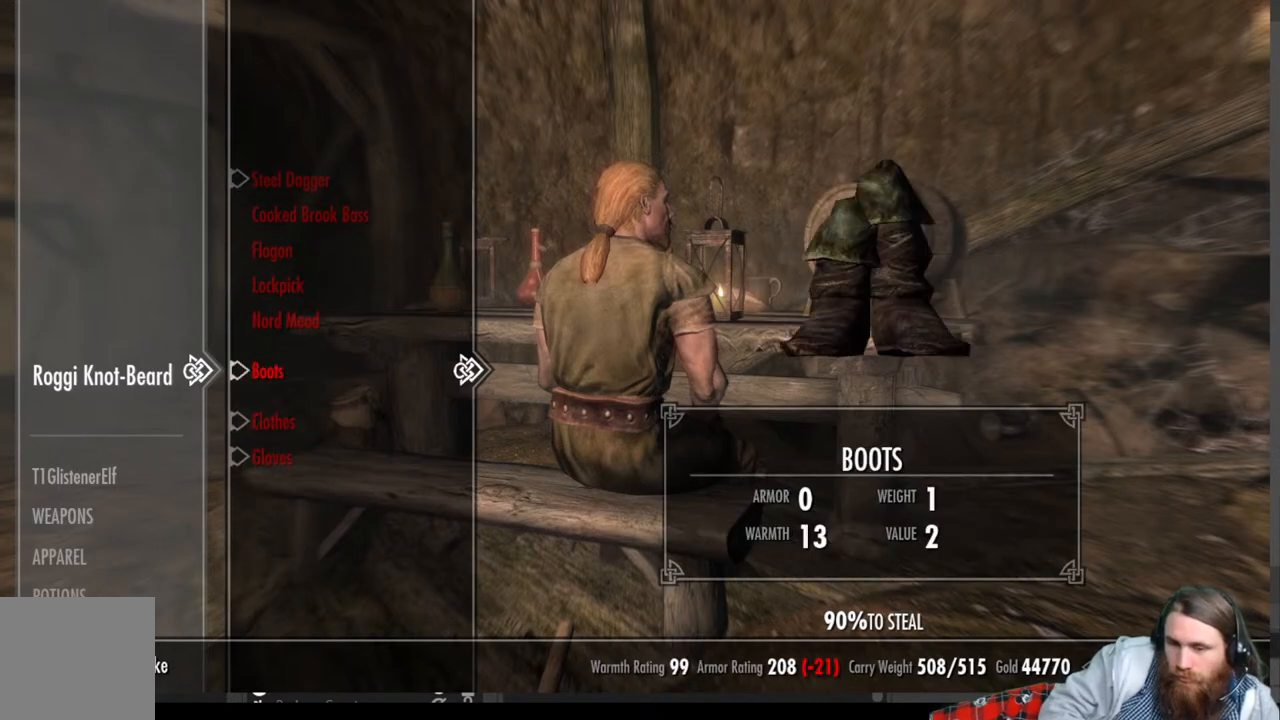
{"buttons": ["START"], "left_stick": "center", "right_stick": "center", "events": [[200, "B", "down"], [283, "B", "up"], [467, "START", "down"]]}
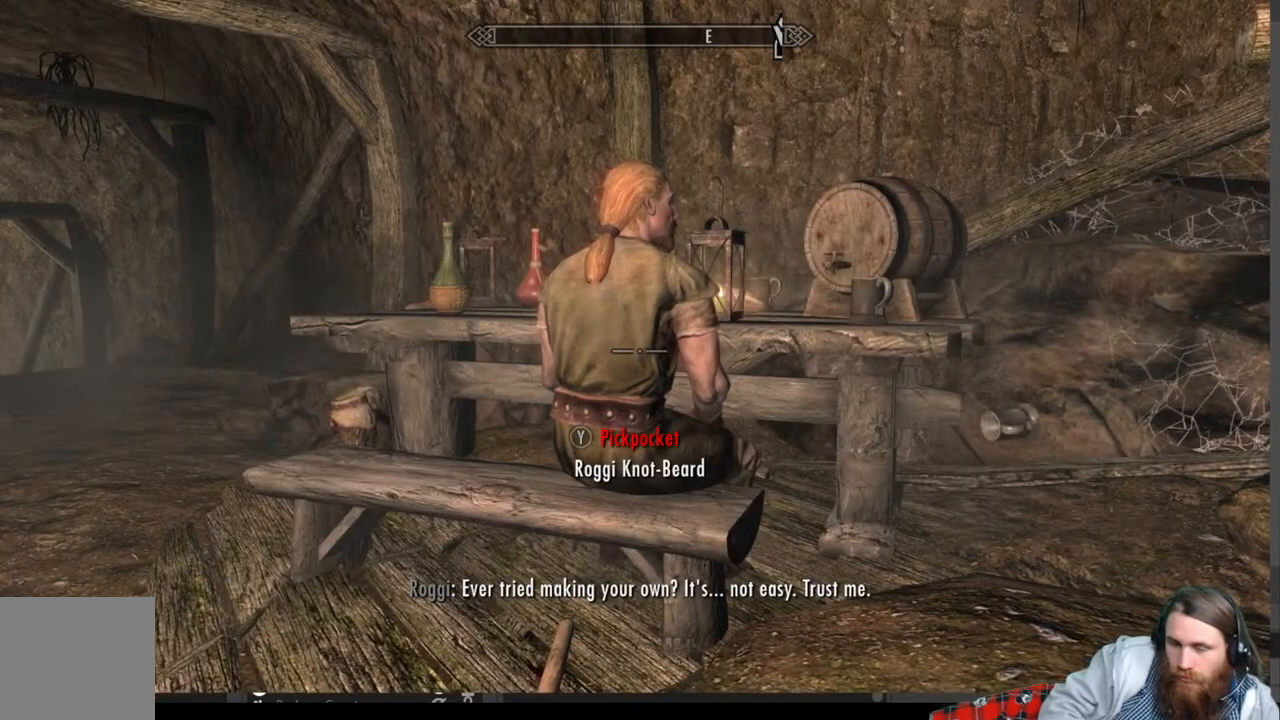
{"buttons": ["A"], "left_stick": "center", "right_stick": "center", "events": [[100, "START", "up"], [383, "A", "down"]]}
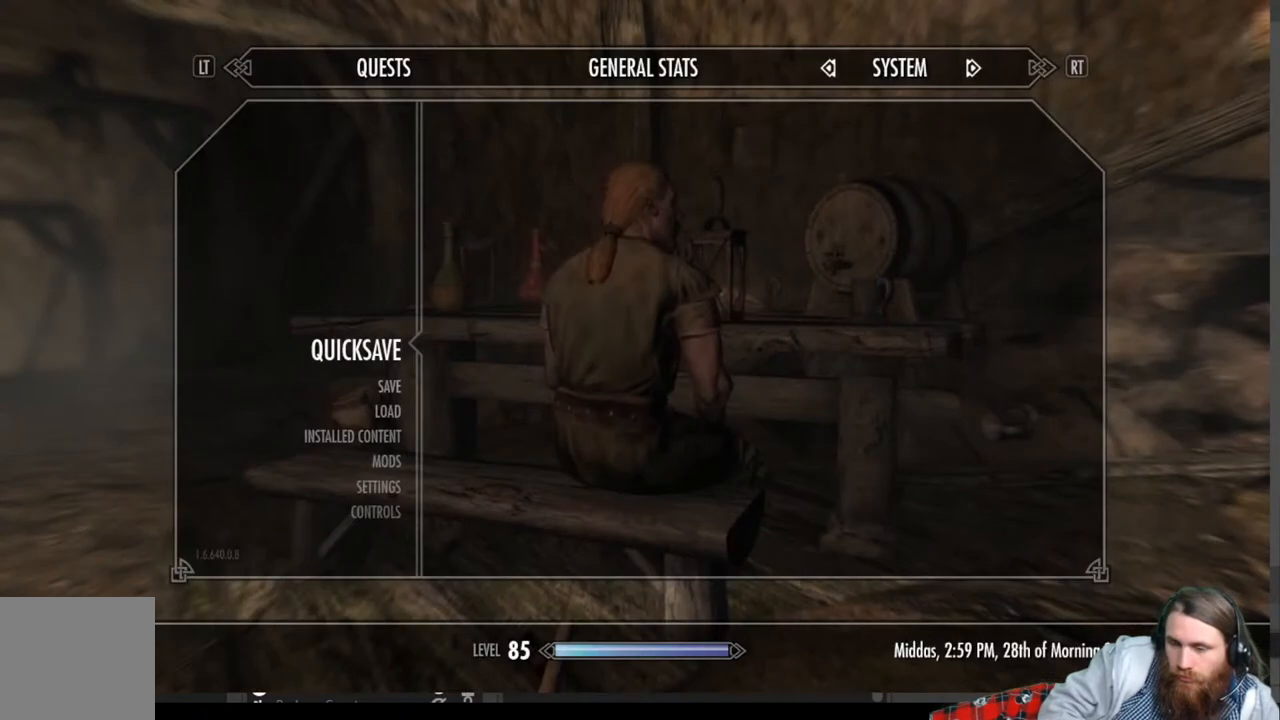
{"buttons": [], "left_stick": "center", "right_stick": "down-right", "events": [[17, "A", "up"], [300, "L3", "down"], [433, "L3", "up"], [500, "right_stick", "down-right"]]}
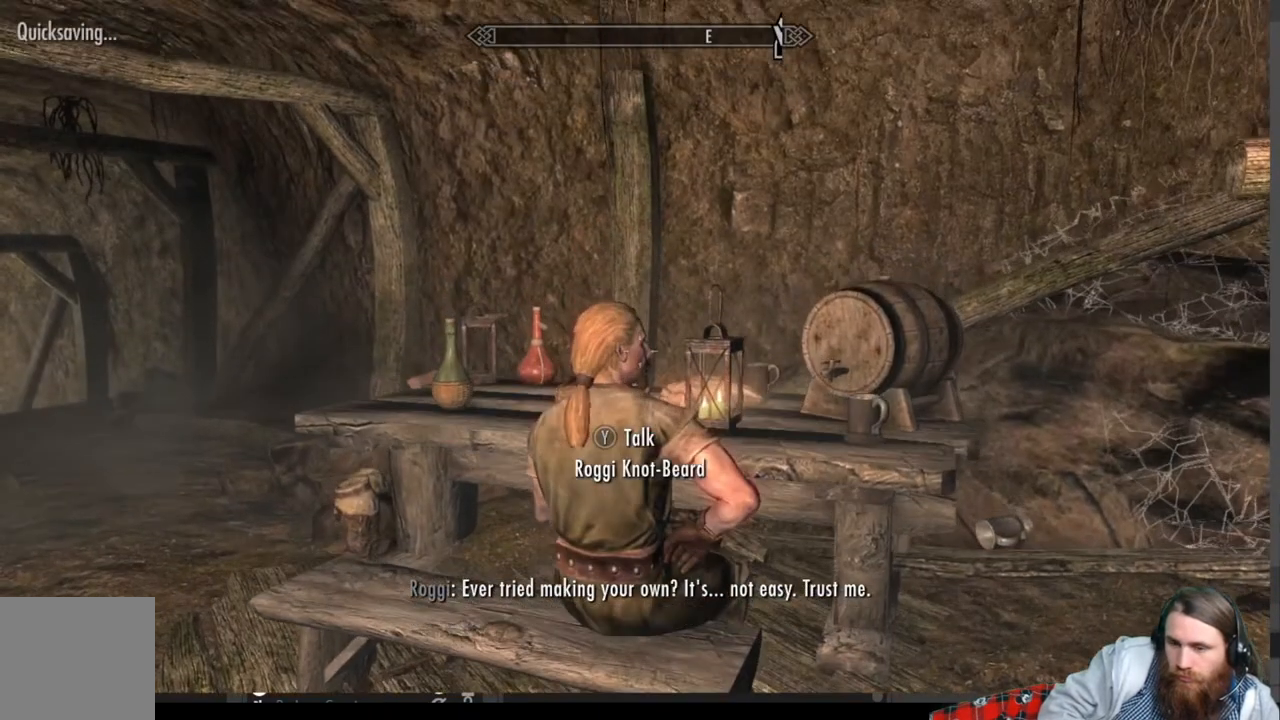
{"buttons": [], "left_stick": "right", "right_stick": "right", "events": [[133, "left_stick", "down"], [283, "right_stick", "right"], [500, "left_stick", "right"]]}
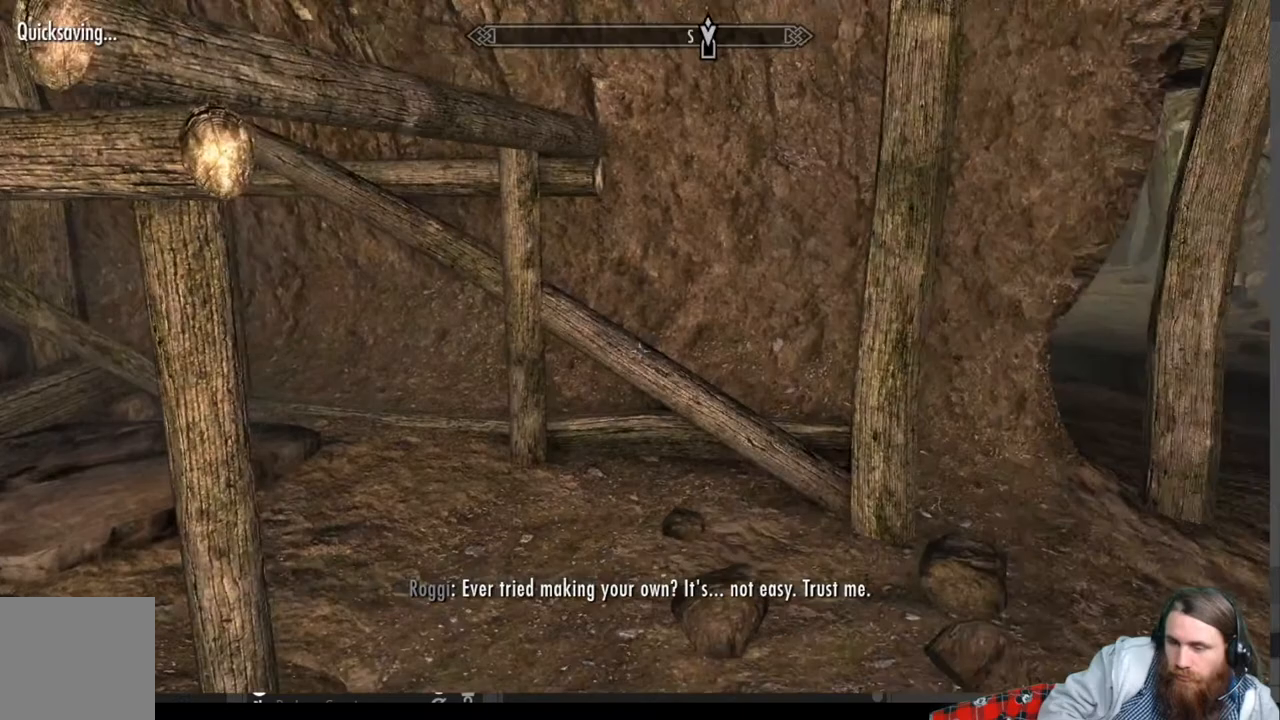
{"buttons": [], "left_stick": "up-right", "right_stick": "left", "events": [[217, "left_stick", "up-right"], [450, "right_stick", "left"]]}
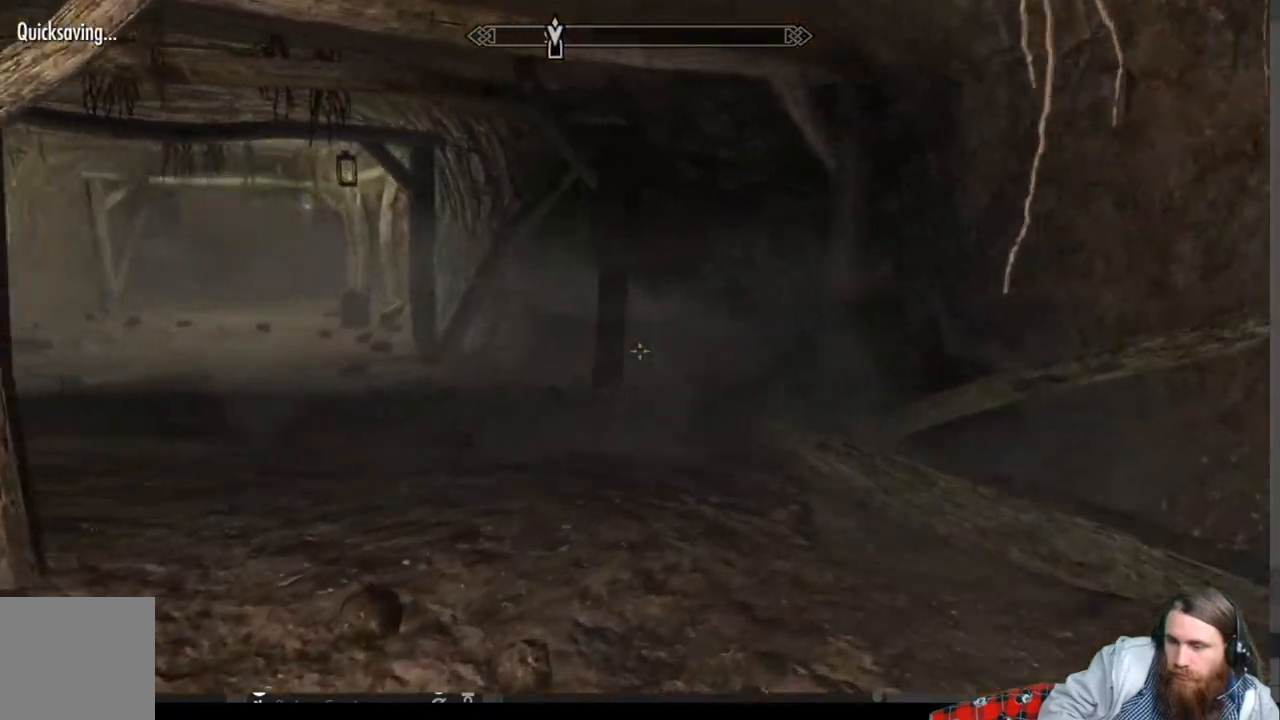
{"buttons": [], "left_stick": "up-right", "right_stick": "center", "events": [[100, "right_stick", "center"], [250, "right_stick", "left"], [450, "right_stick", "center"]]}
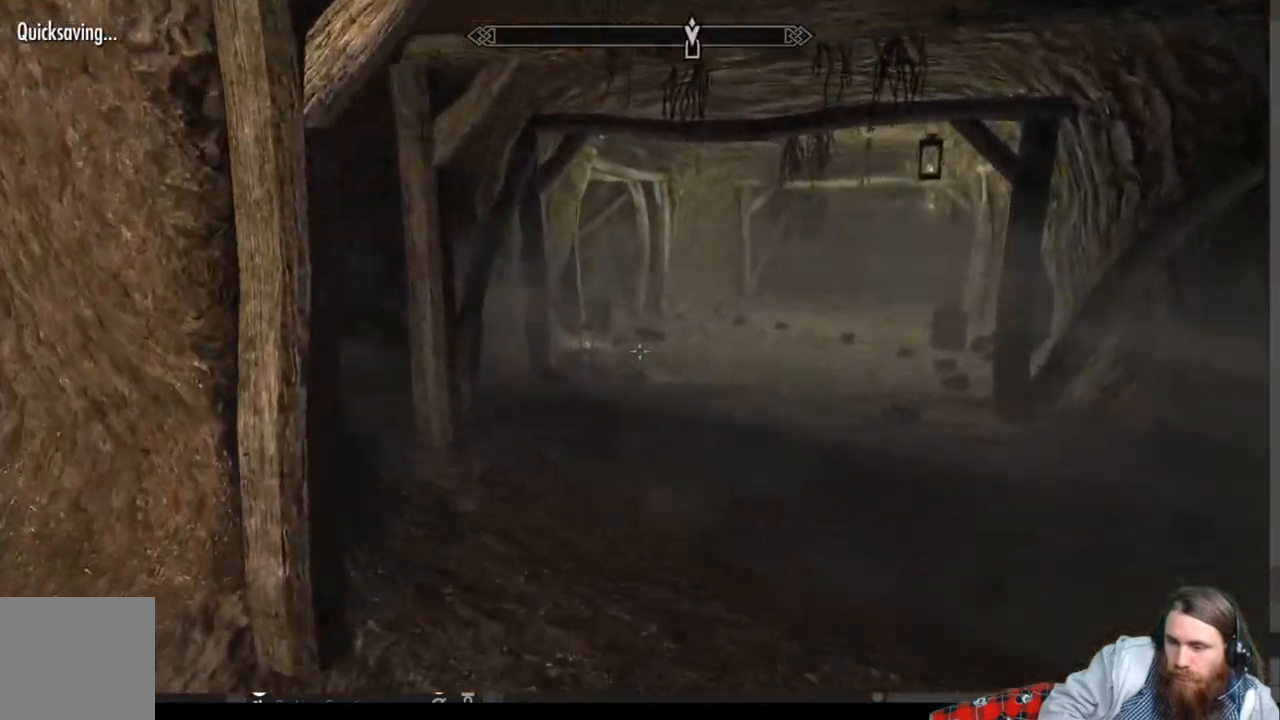
{"buttons": [], "left_stick": "up-right", "right_stick": "center", "events": [[50, "right_stick", "left"], [167, "right_stick", "center"]]}
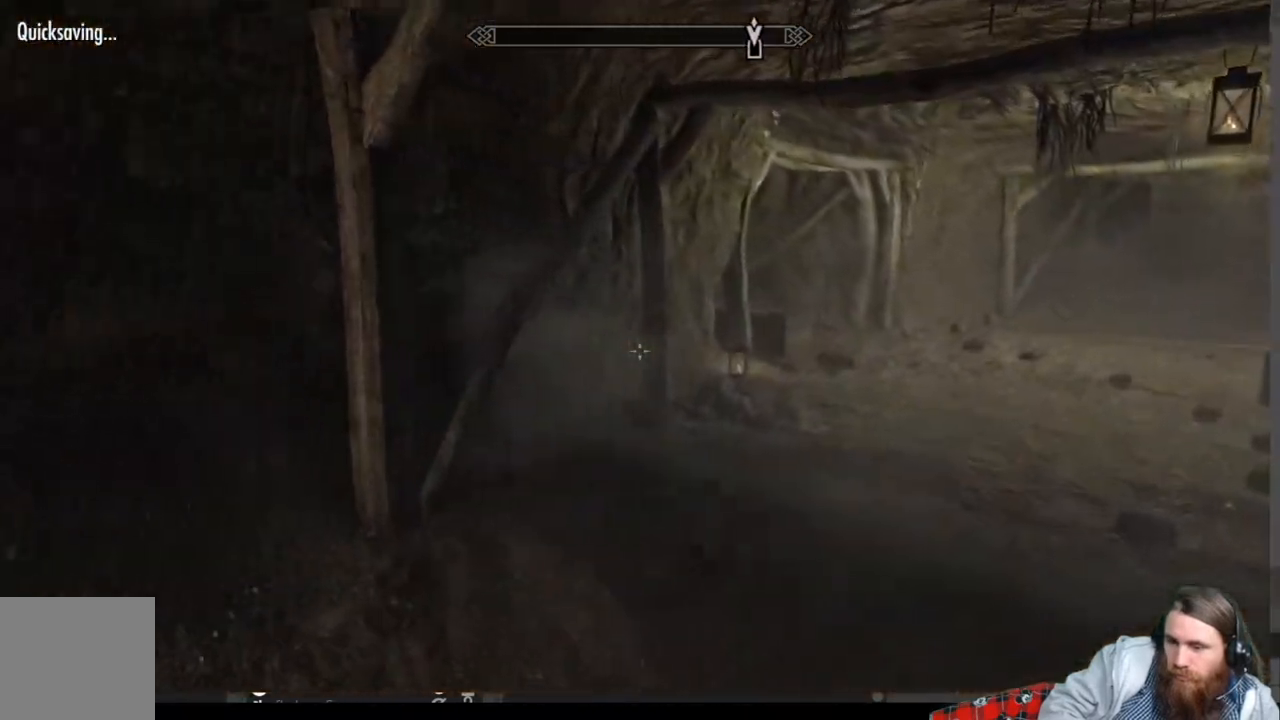
{"buttons": [], "left_stick": "up", "right_stick": "center", "events": [[267, "right_stick", "right"], [400, "right_stick", "center"], [417, "left_stick", "up"]]}
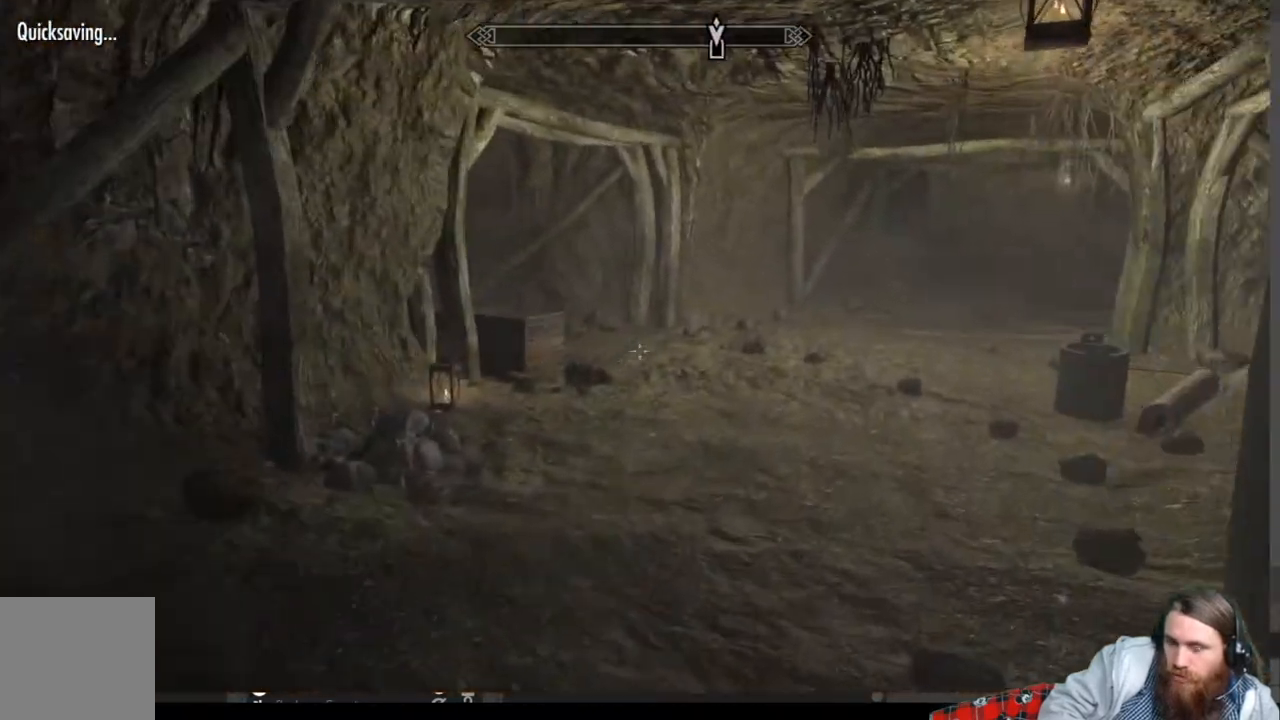
{"buttons": [], "left_stick": "up", "right_stick": "right", "events": [[250, "right_stick", "right"]]}
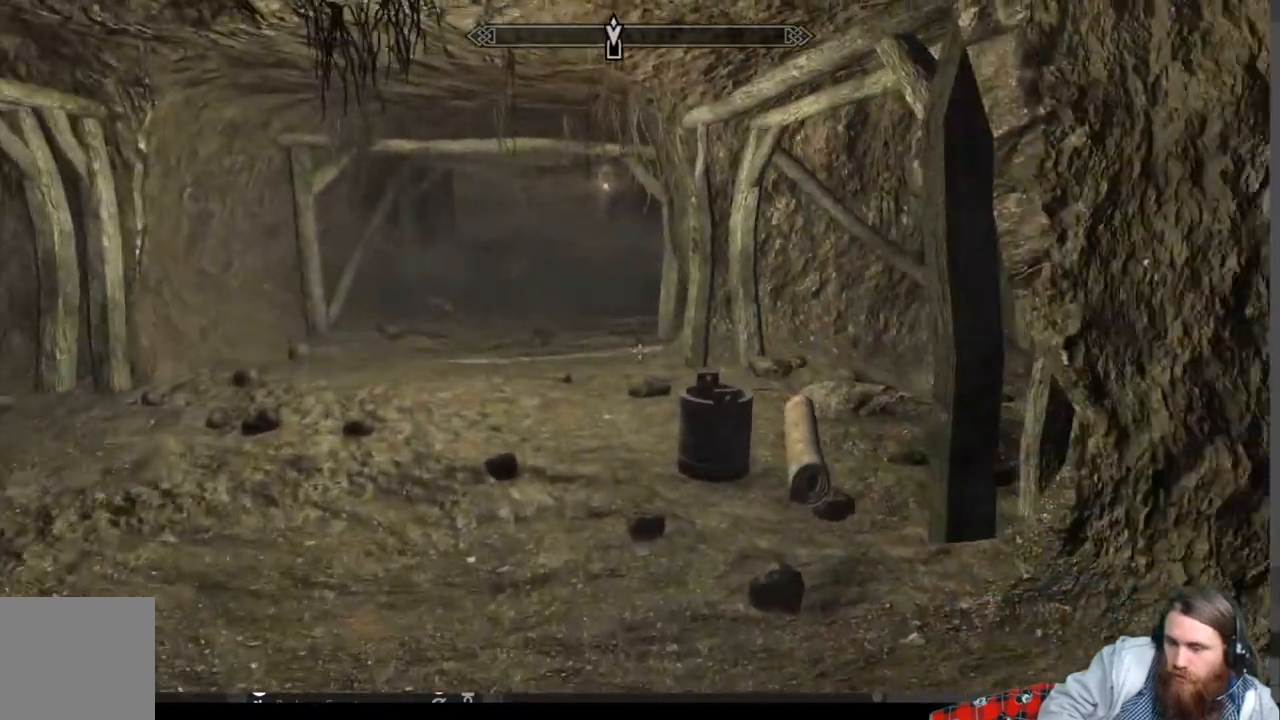
{"buttons": [], "left_stick": "up-right", "right_stick": "left", "events": [[50, "right_stick", "center"], [367, "right_stick", "left"], [500, "left_stick", "up-right"]]}
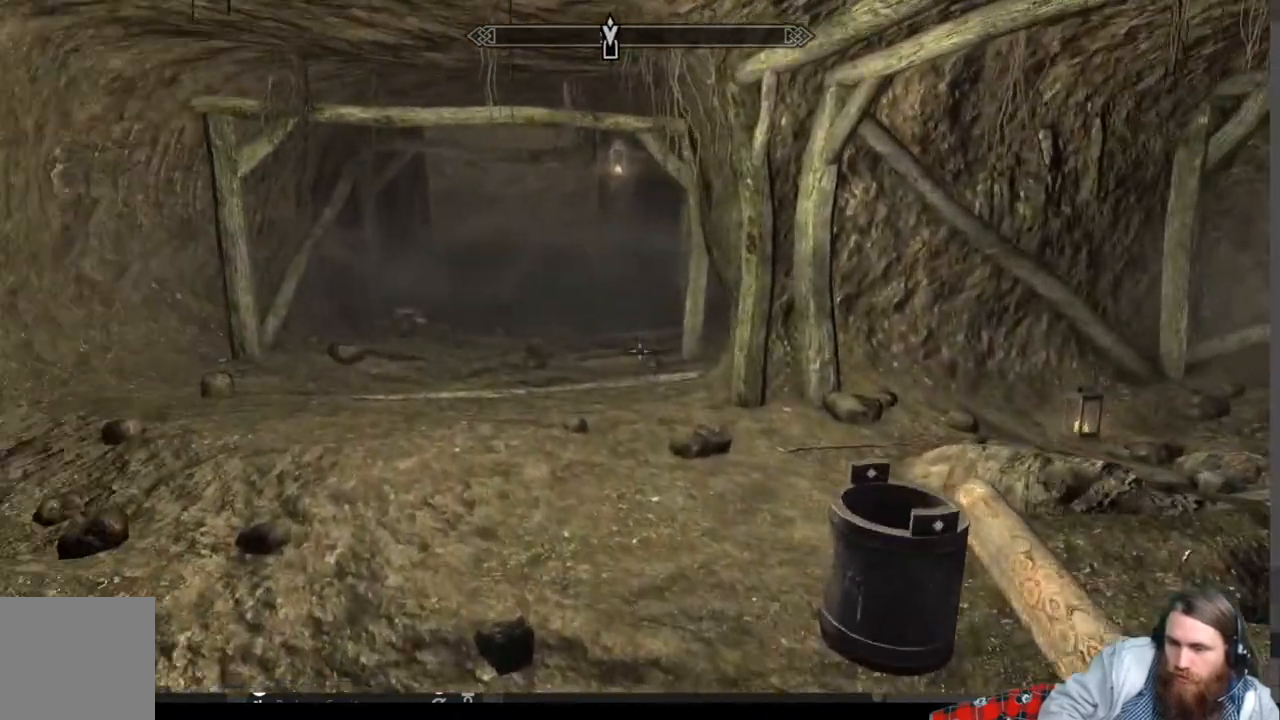
{"buttons": [], "left_stick": "up-right", "right_stick": "center", "events": [[367, "right_stick", "center"]]}
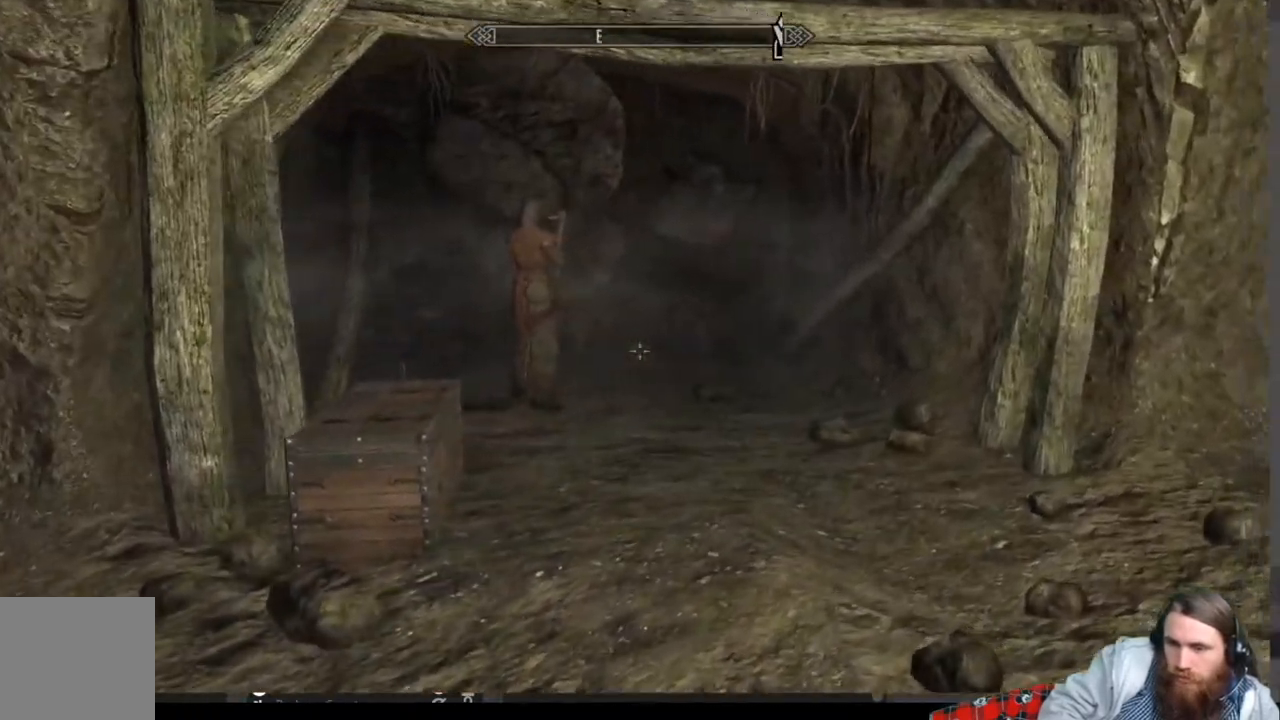
{"buttons": [], "left_stick": "up", "right_stick": "up-left", "events": [[83, "left_stick", "up"], [217, "L3", "down"], [267, "L3", "up"], [333, "right_stick", "left"], [383, "right_stick", "up-left"]]}
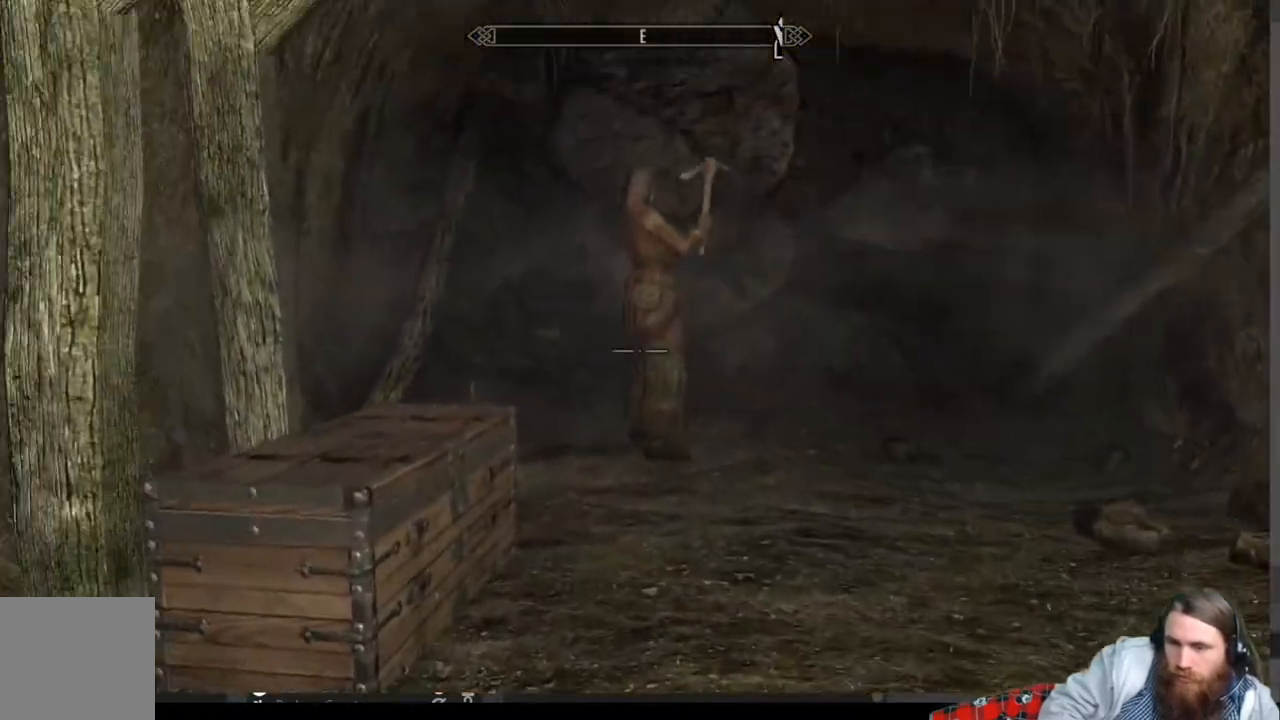
{"buttons": [], "left_stick": "up", "right_stick": "center", "events": [[17, "right_stick", "center"]]}
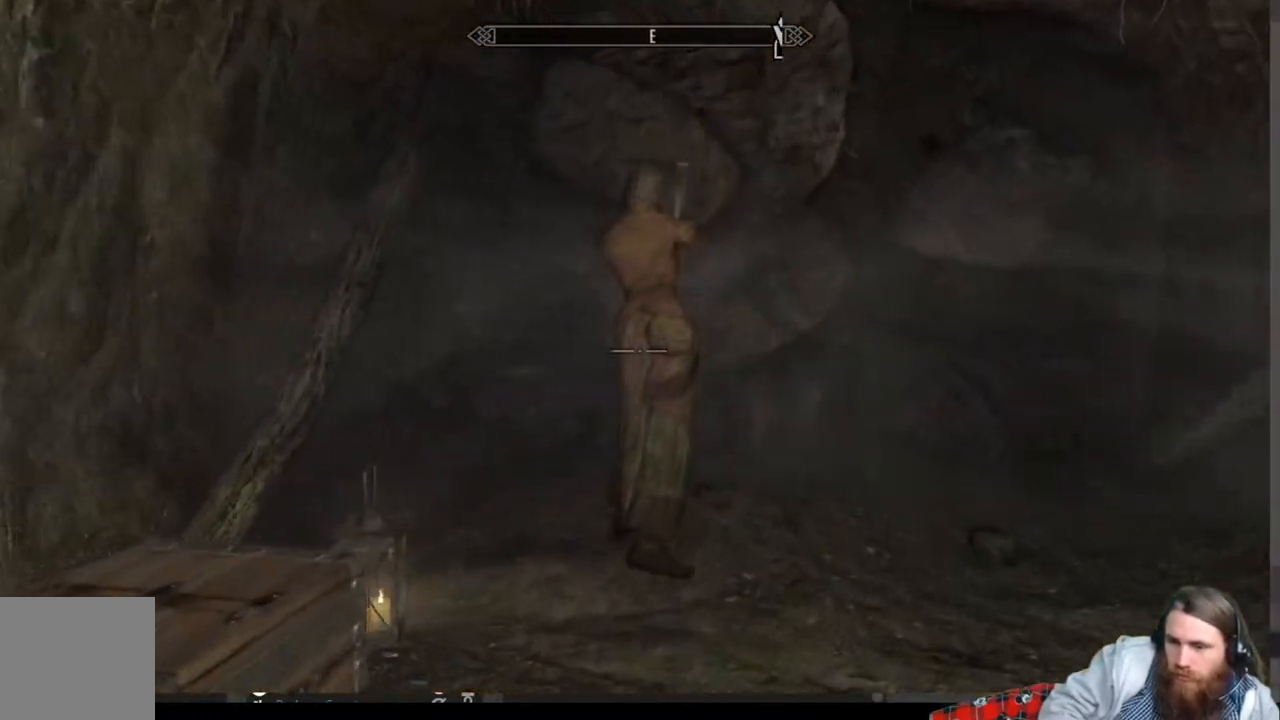
{"buttons": ["Y"], "left_stick": "center", "right_stick": "center", "events": [[400, "Y", "down"], [500, "left_stick", "center"]]}
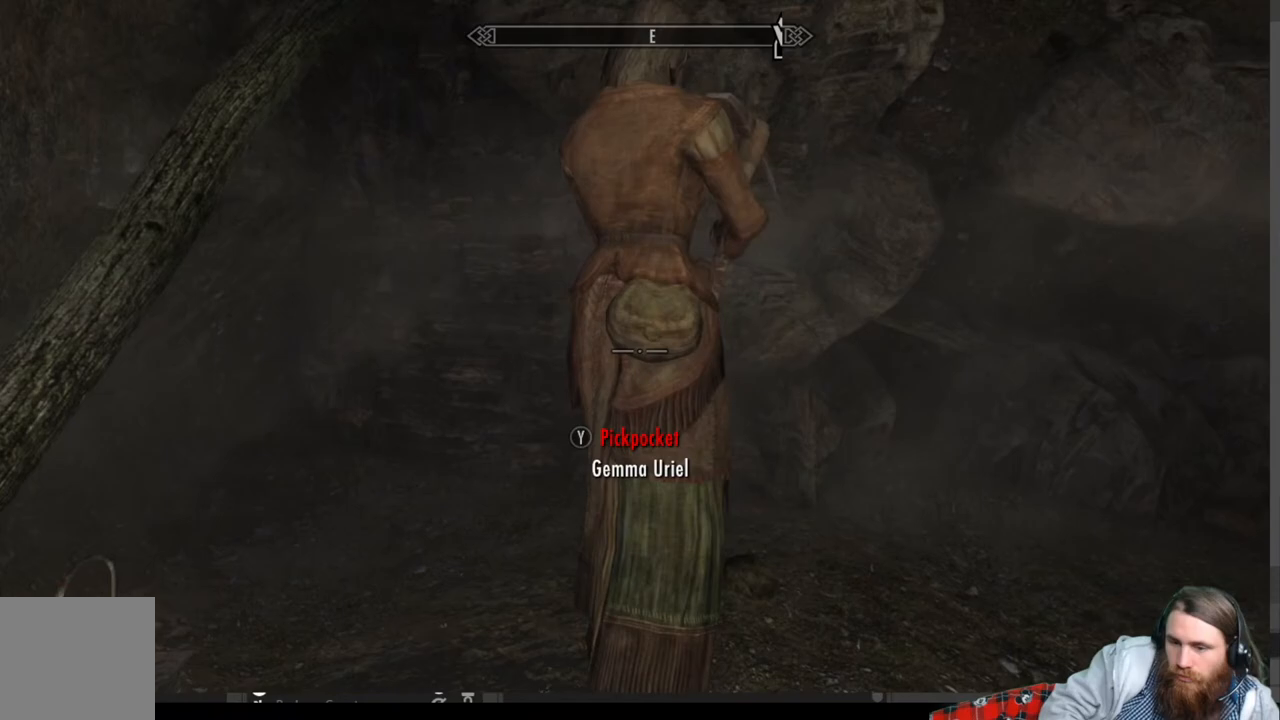
{"buttons": [], "left_stick": "center", "right_stick": "center", "events": [[33, "Y", "up"]]}